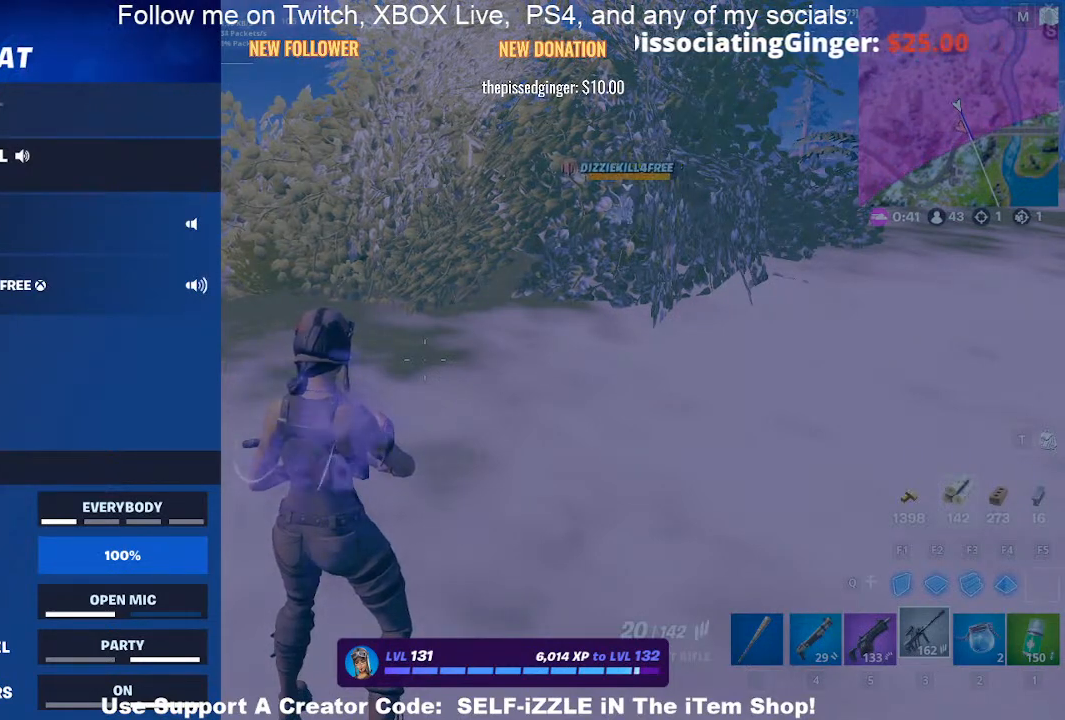
Gameplay with a controller (PlayStation layout); each line is a JSON object with the inputs held at the frame after it. "events" lists button and stick changes between this image and that frame as [ms after this image, input, new state], when the widget could be followed in between.
{"buttons": [], "left_stick": "center", "right_stick": "center", "events": []}
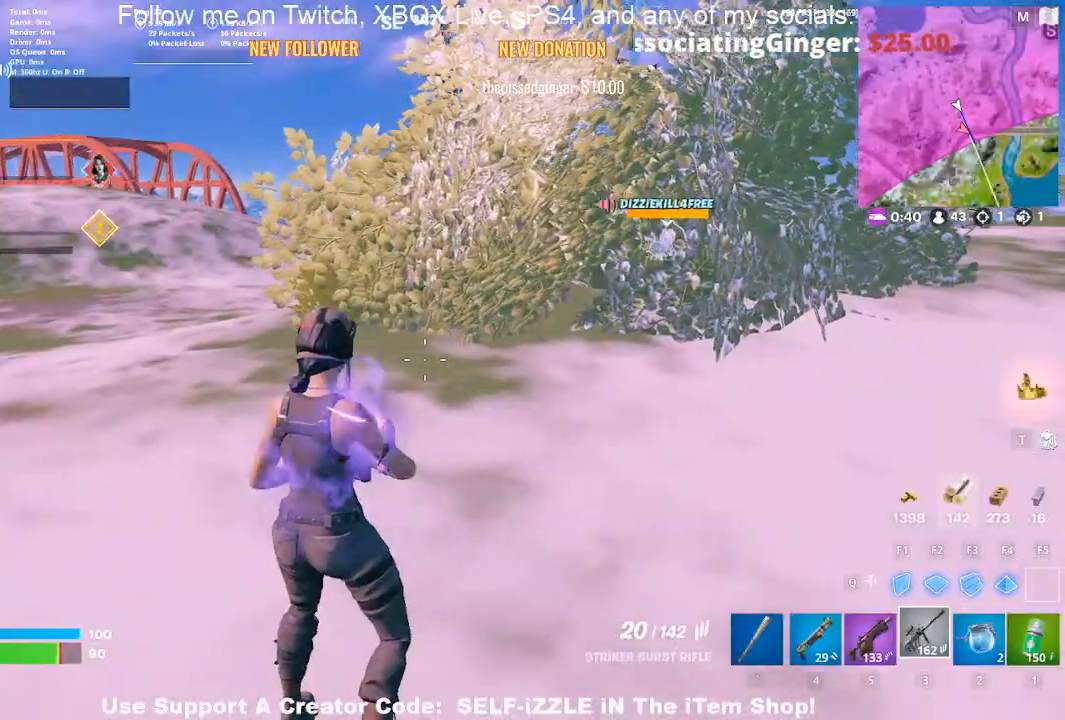
{"buttons": [], "left_stick": "center", "right_stick": "center", "events": []}
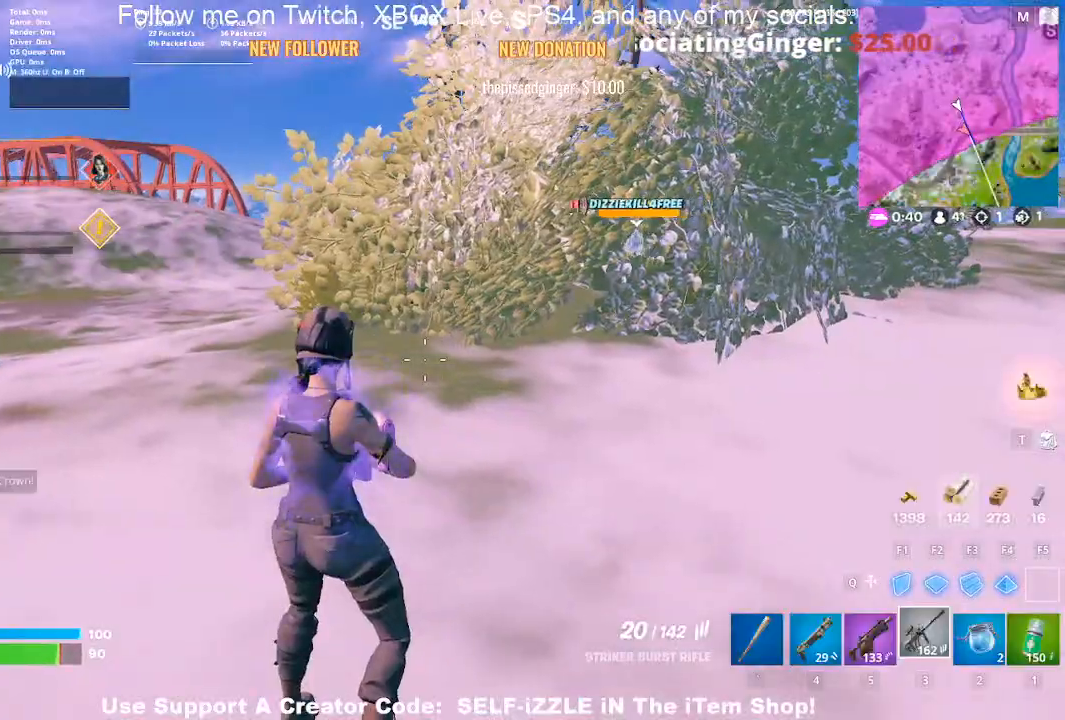
{"buttons": [], "left_stick": "up", "right_stick": "center", "events": [[100, "left_stick", "right"], [167, "left_stick", "up"]]}
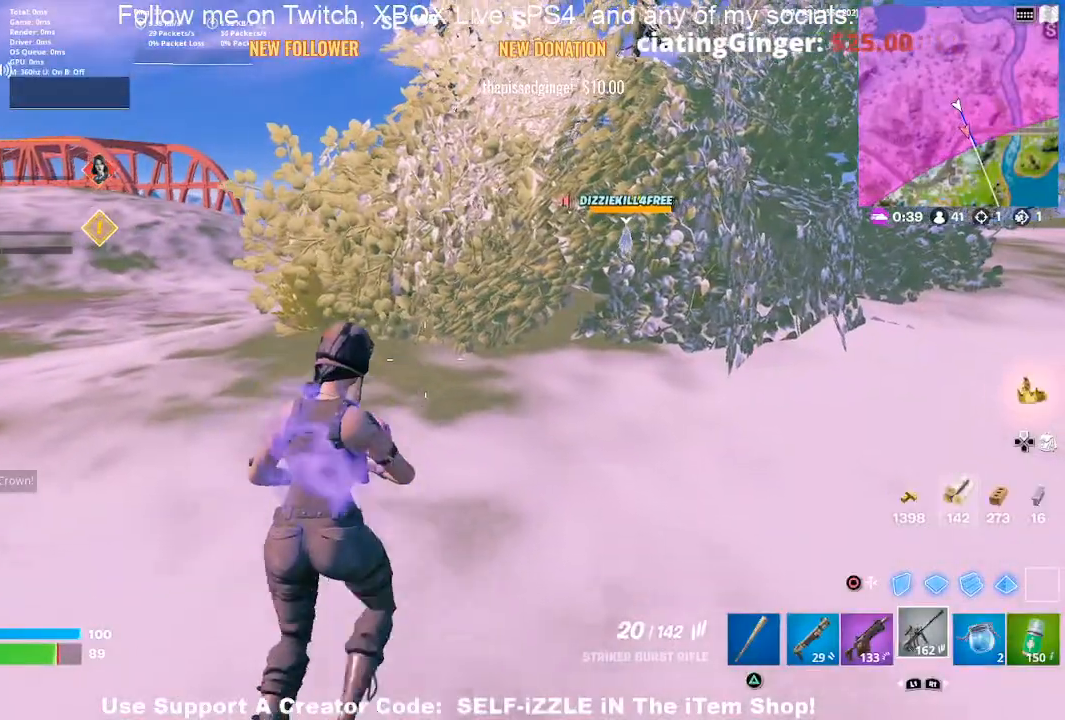
{"buttons": [], "left_stick": "up", "right_stick": "center", "events": [[133, "DPAD_RIGHT", "down"], [267, "DPAD_RIGHT", "up"]]}
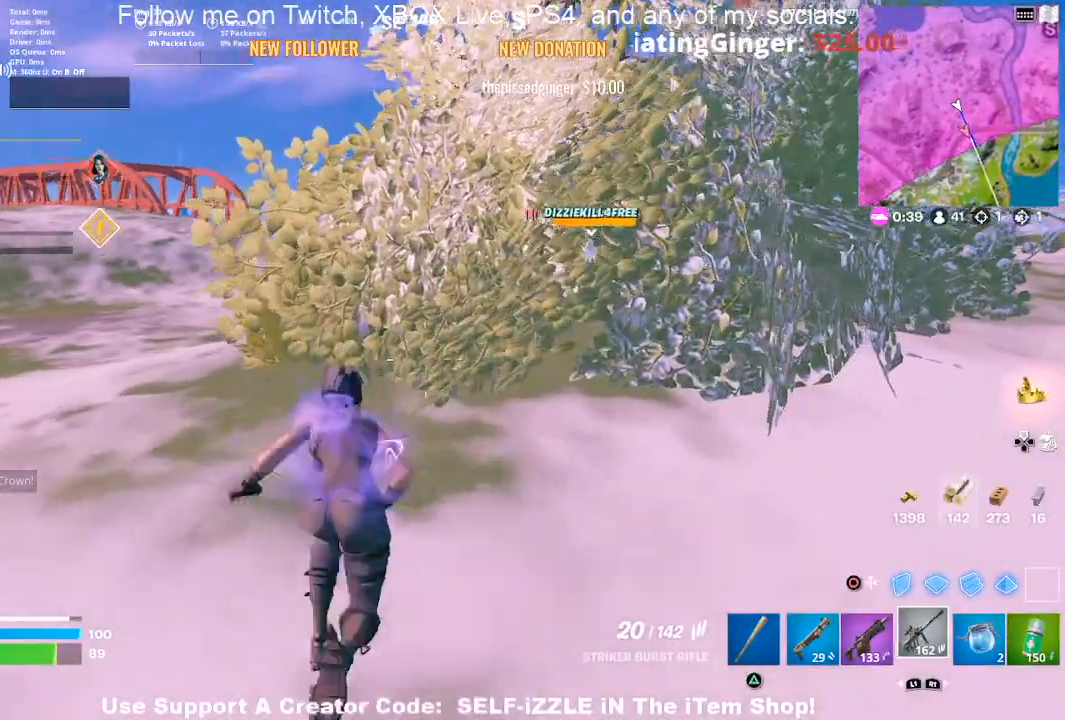
{"buttons": [], "left_stick": "up", "right_stick": "center", "events": []}
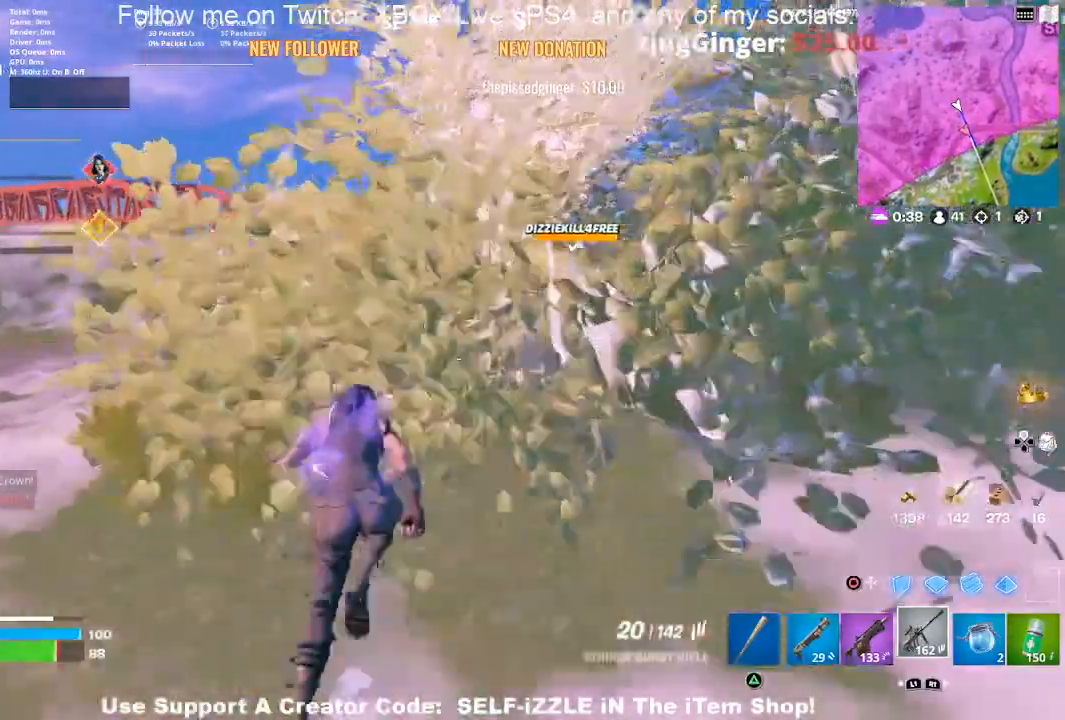
{"buttons": [], "left_stick": "up", "right_stick": "center", "events": []}
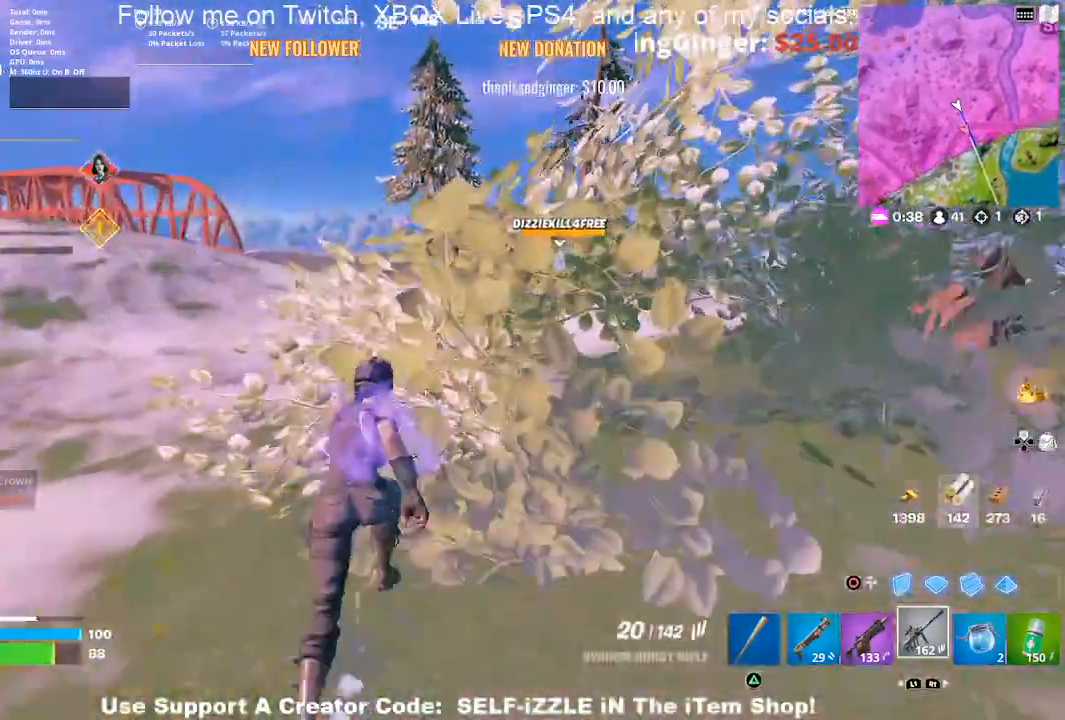
{"buttons": [], "left_stick": "up", "right_stick": "center", "events": []}
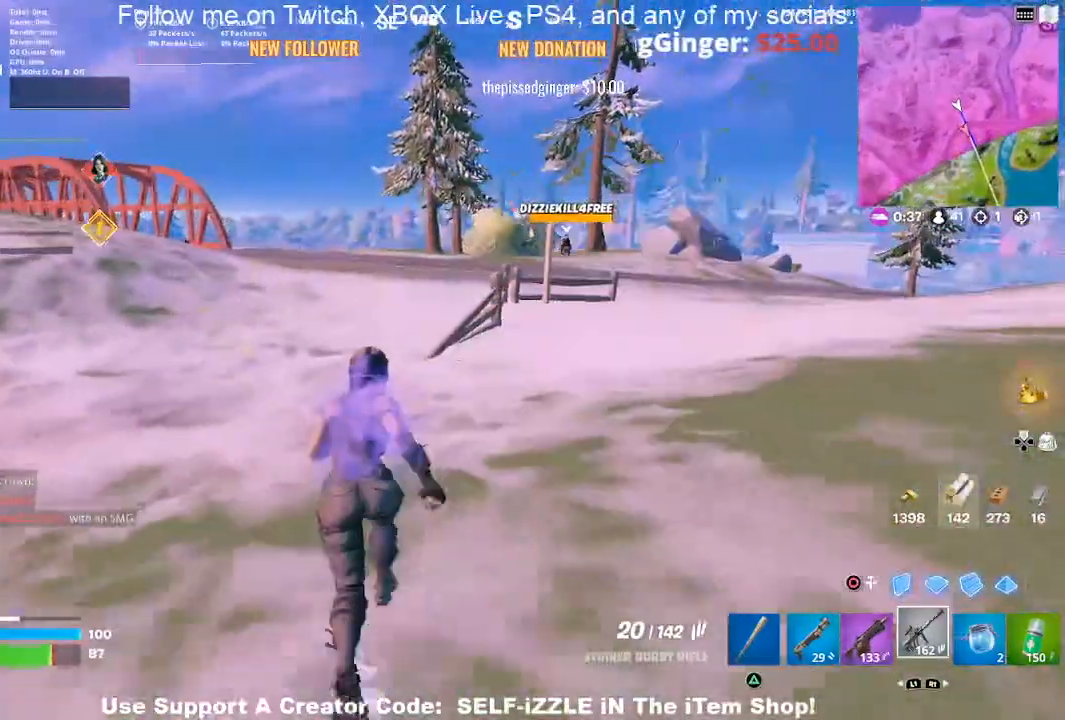
{"buttons": [], "left_stick": "up", "right_stick": "center", "events": []}
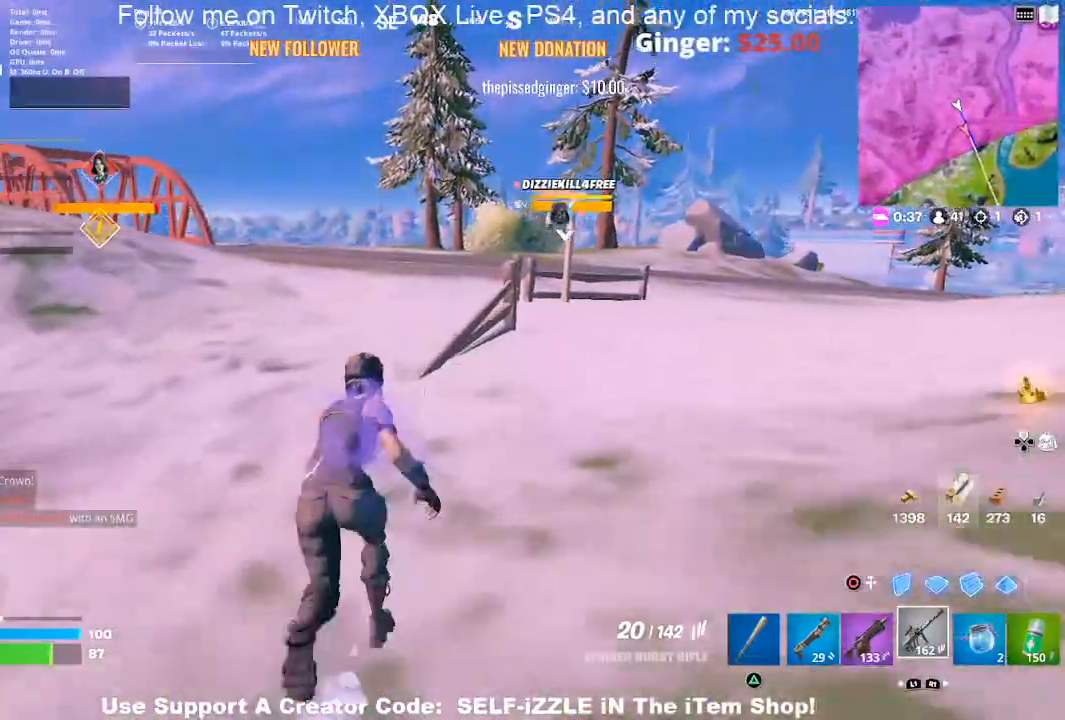
{"buttons": [], "left_stick": "up", "right_stick": "center", "events": []}
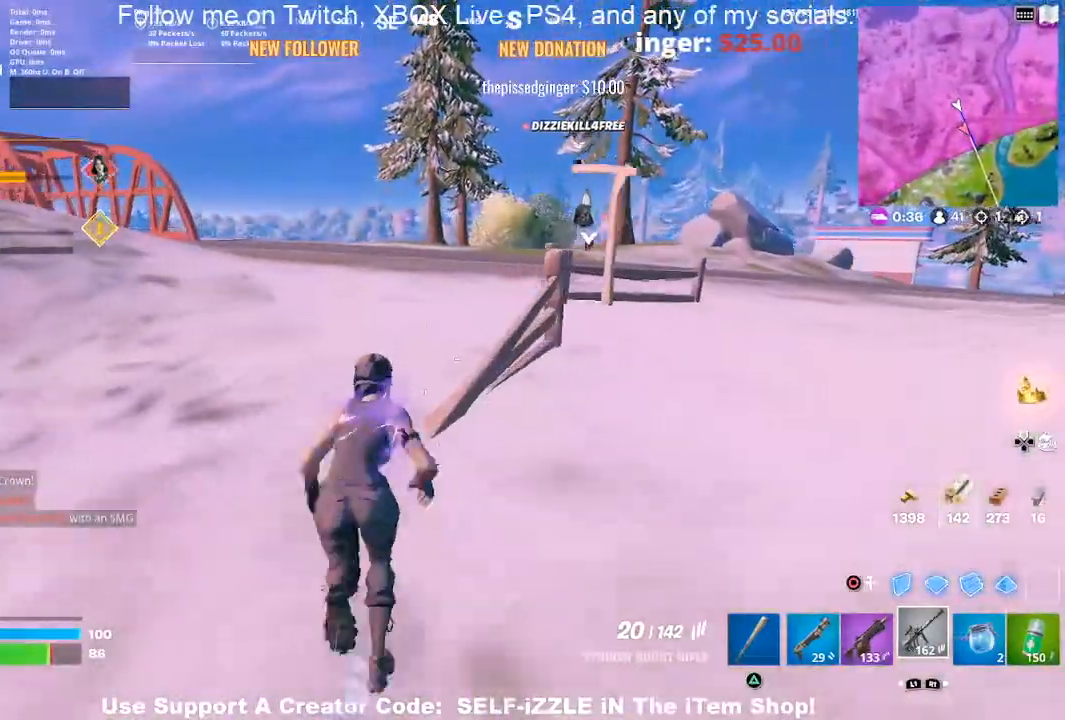
{"buttons": [], "left_stick": "up", "right_stick": "center", "events": []}
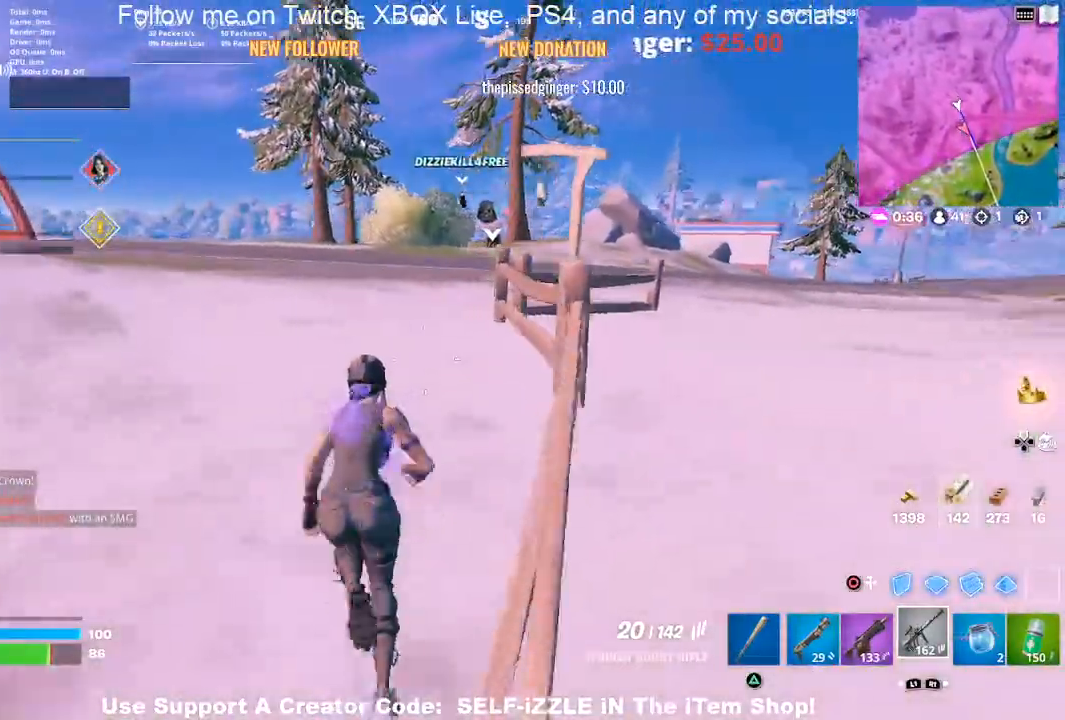
{"buttons": [], "left_stick": "up", "right_stick": "center", "events": []}
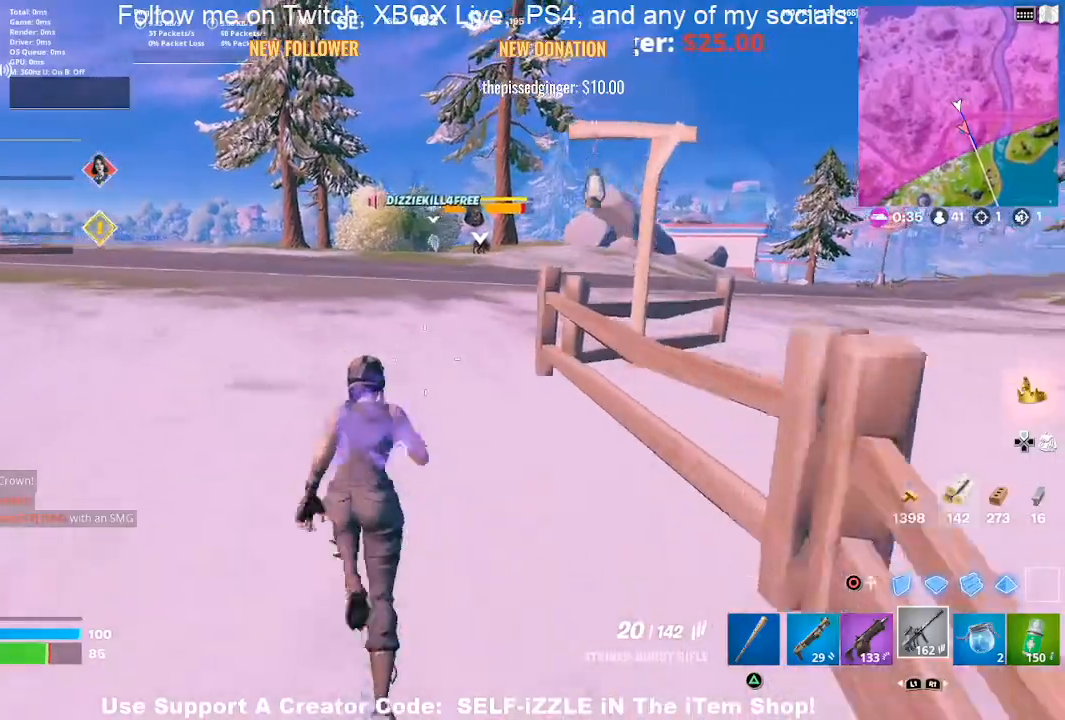
{"buttons": [], "left_stick": "up", "right_stick": "center", "events": []}
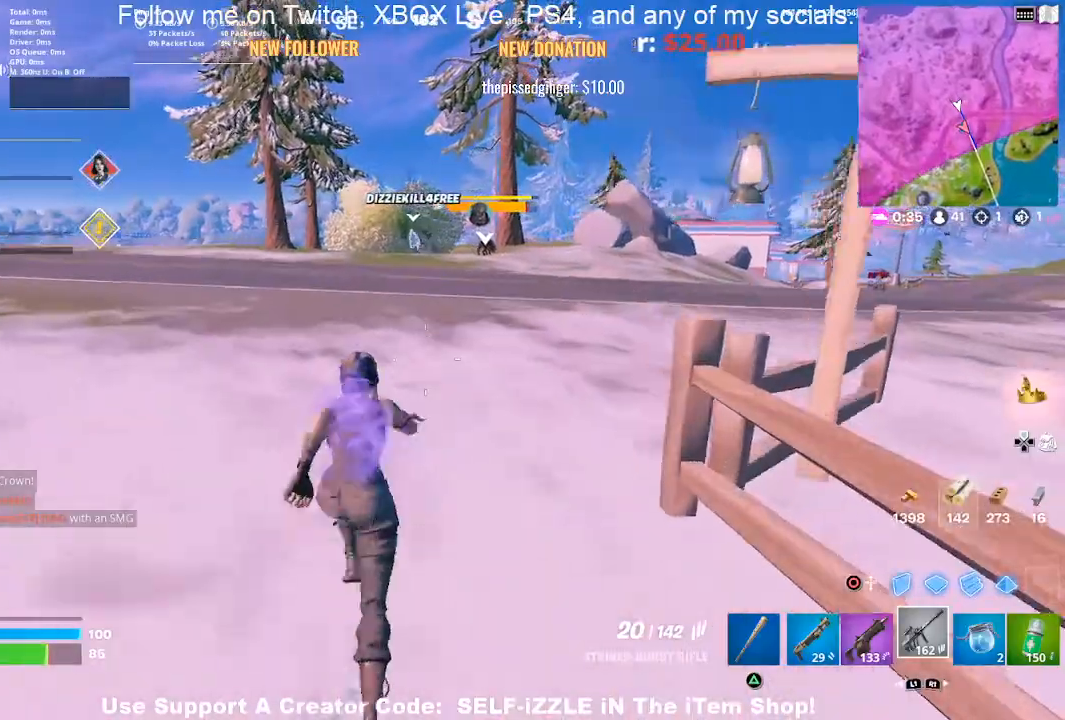
{"buttons": [], "left_stick": "up", "right_stick": "center", "events": []}
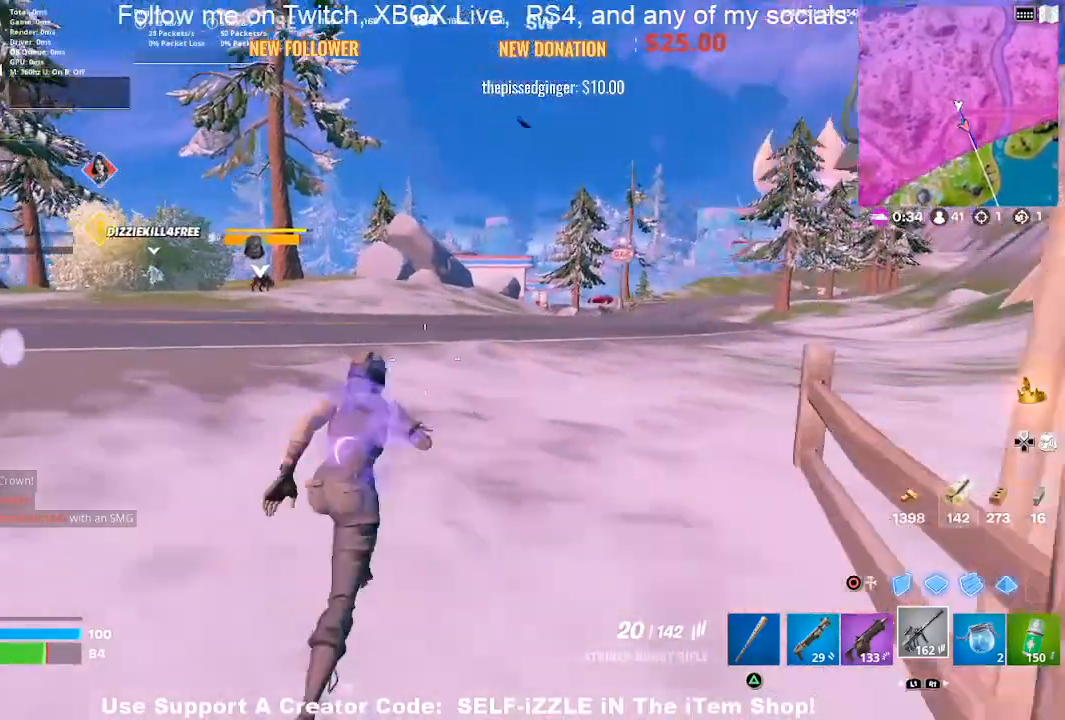
{"buttons": [], "left_stick": "up", "right_stick": "center", "events": []}
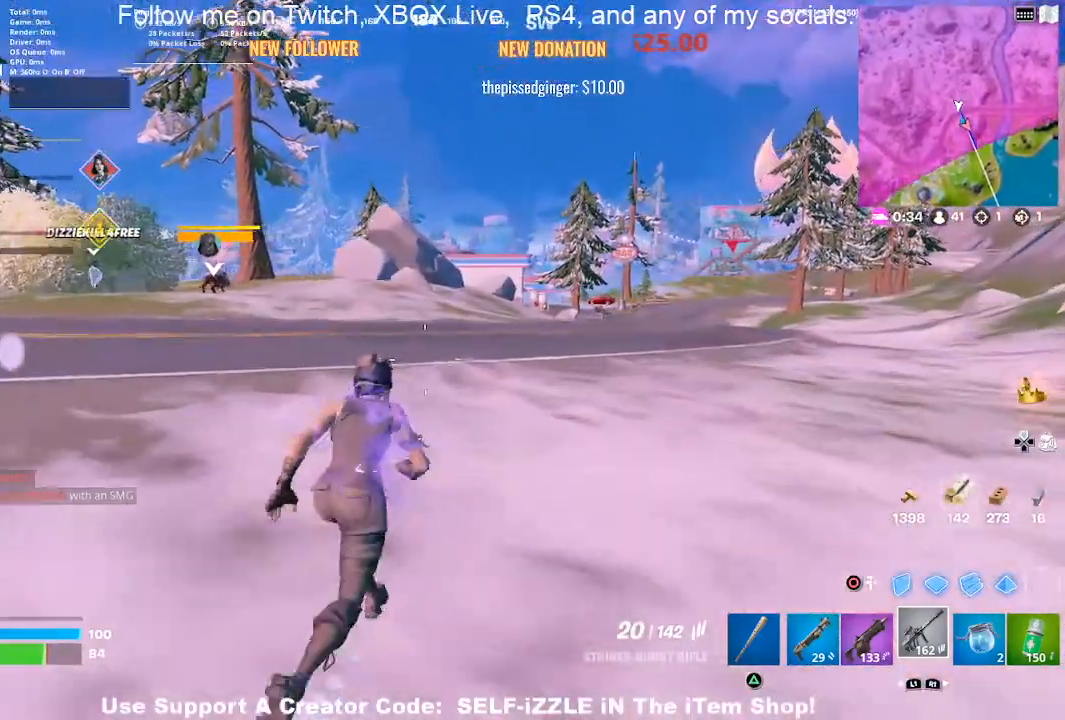
{"buttons": [], "left_stick": "up", "right_stick": "center", "events": []}
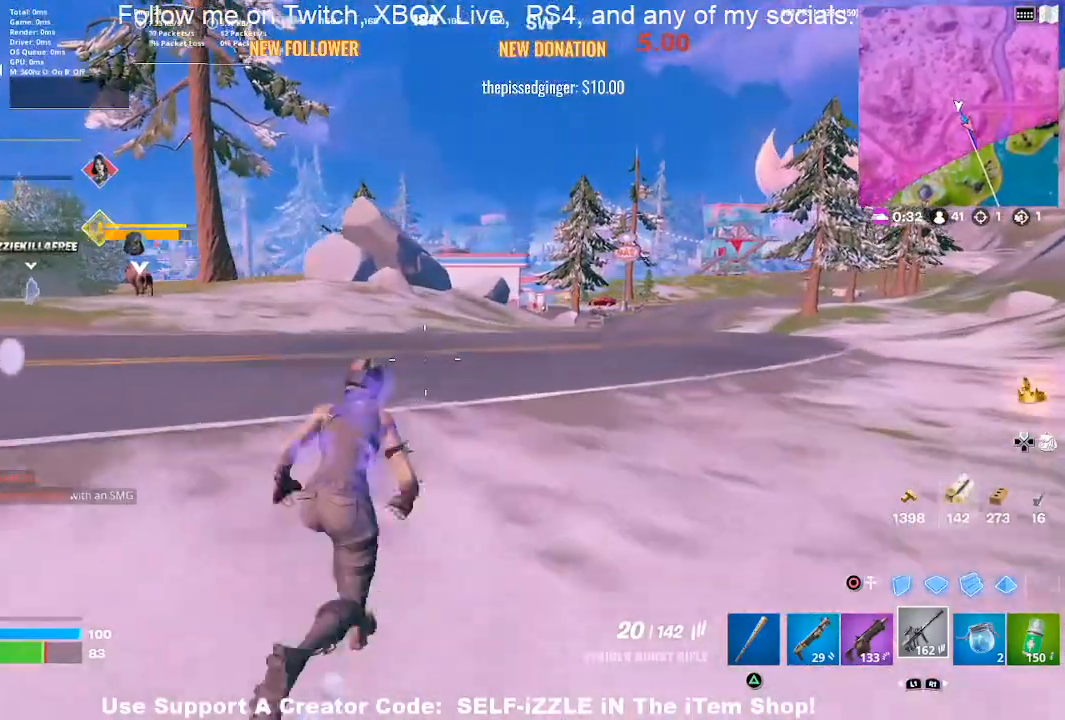
{"buttons": [], "left_stick": "up", "right_stick": "center", "events": []}
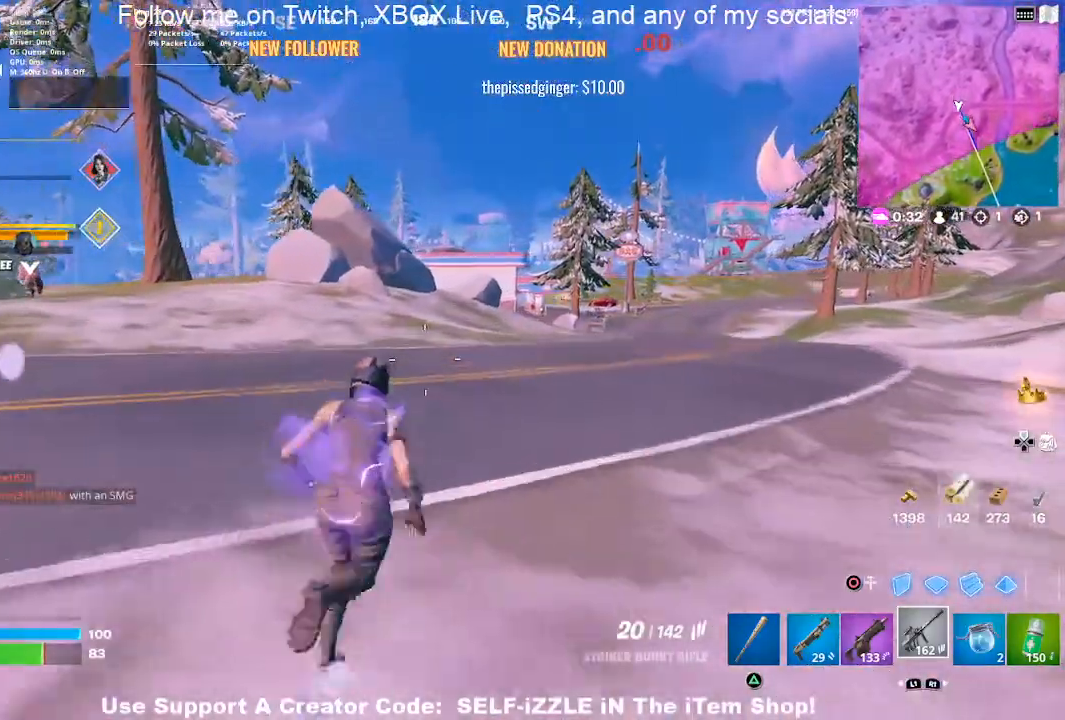
{"buttons": [], "left_stick": "up", "right_stick": "center", "events": []}
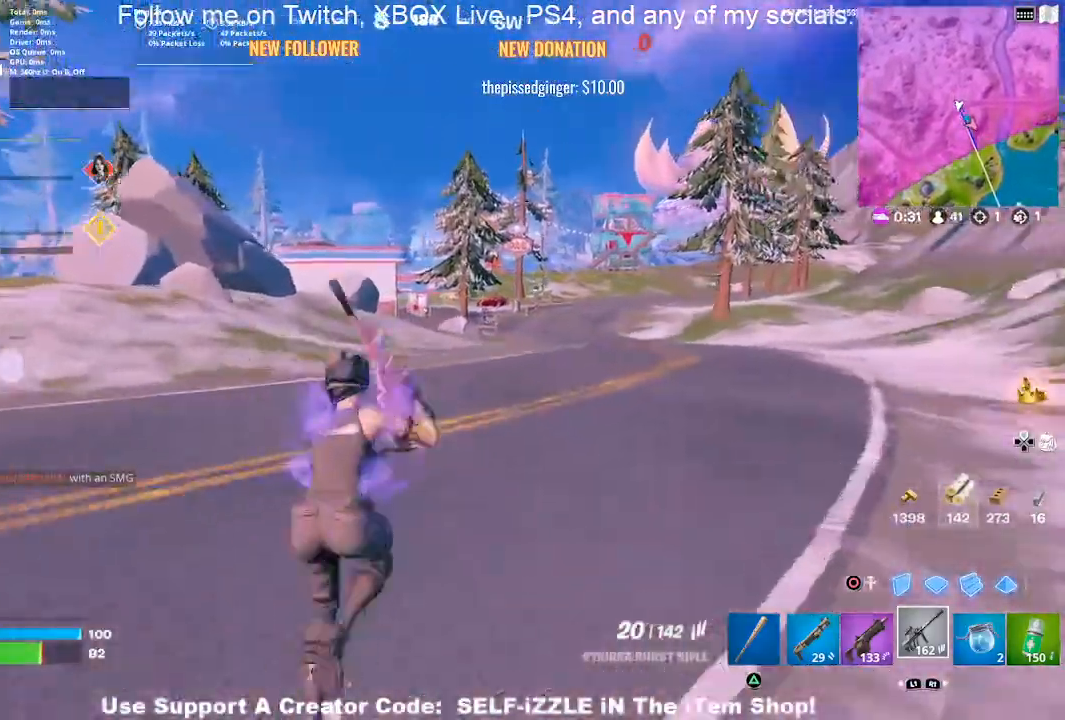
{"buttons": [], "left_stick": "up", "right_stick": "center", "events": []}
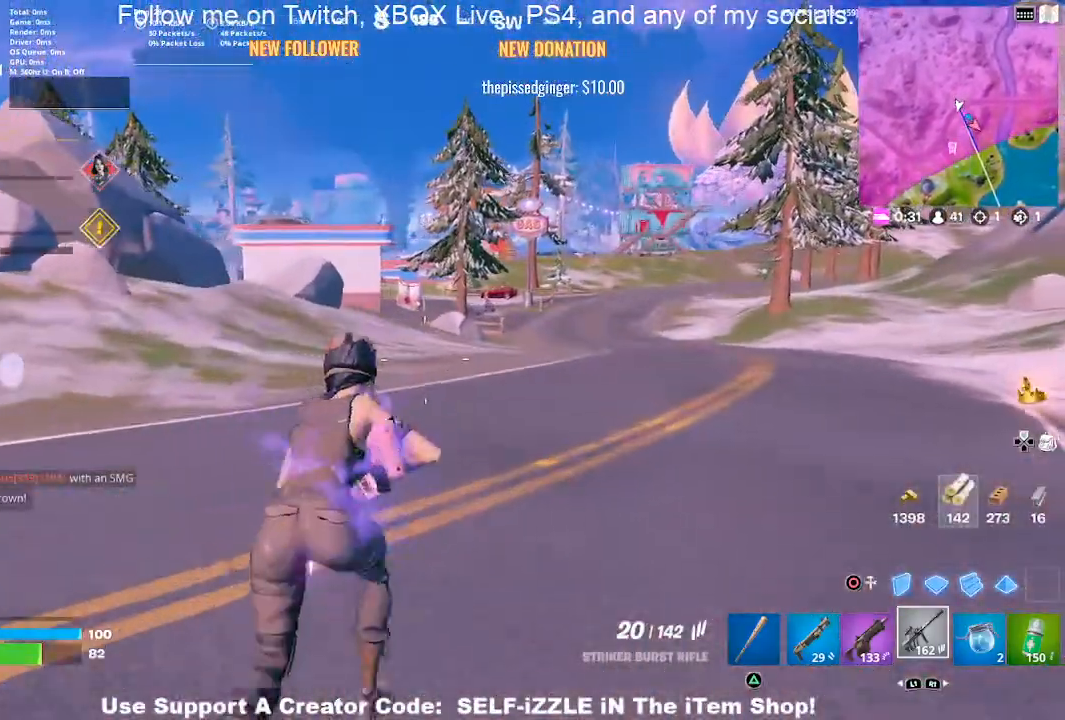
{"buttons": [], "left_stick": "up", "right_stick": "center", "events": []}
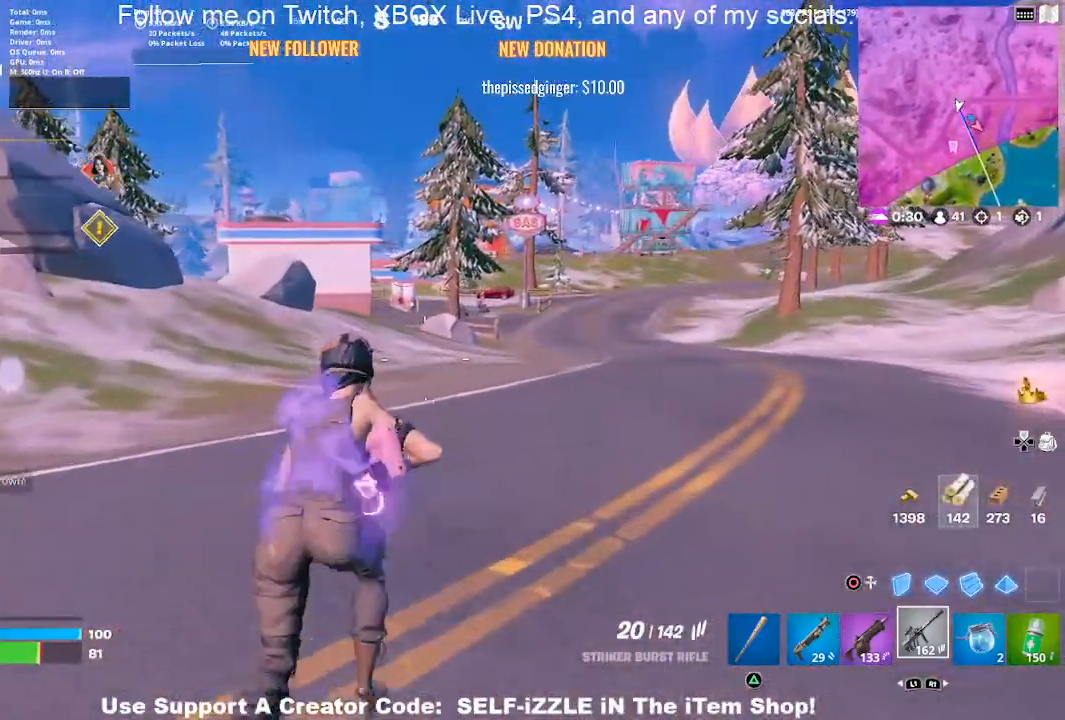
{"buttons": [], "left_stick": "up", "right_stick": "center", "events": []}
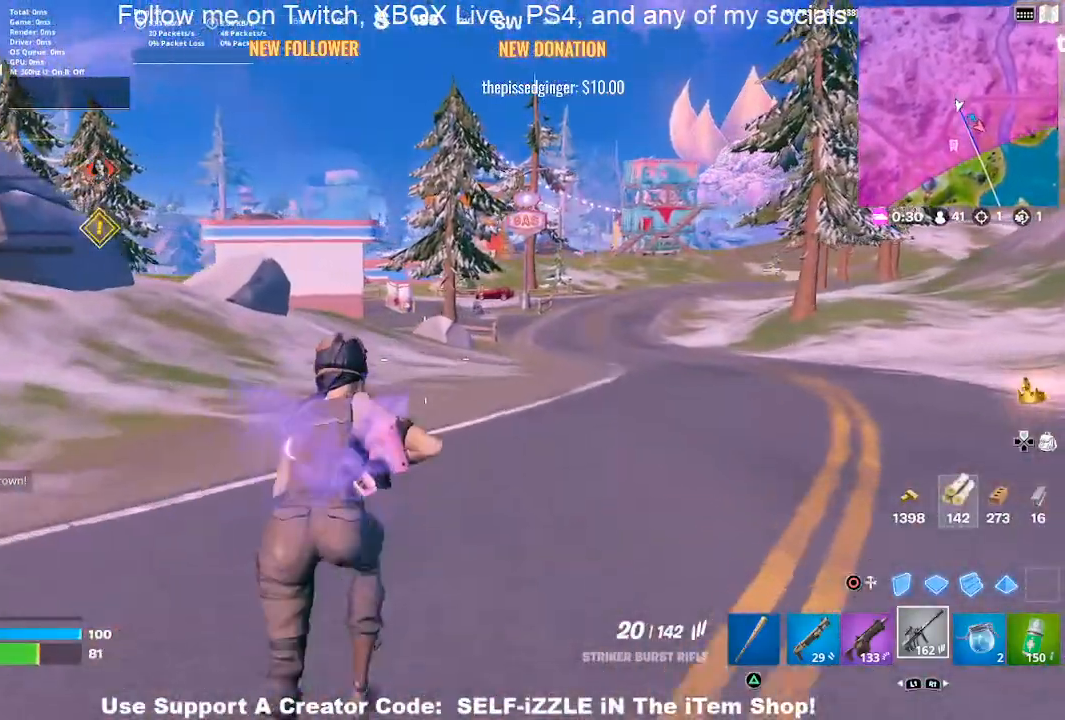
{"buttons": [], "left_stick": "up", "right_stick": "center", "events": []}
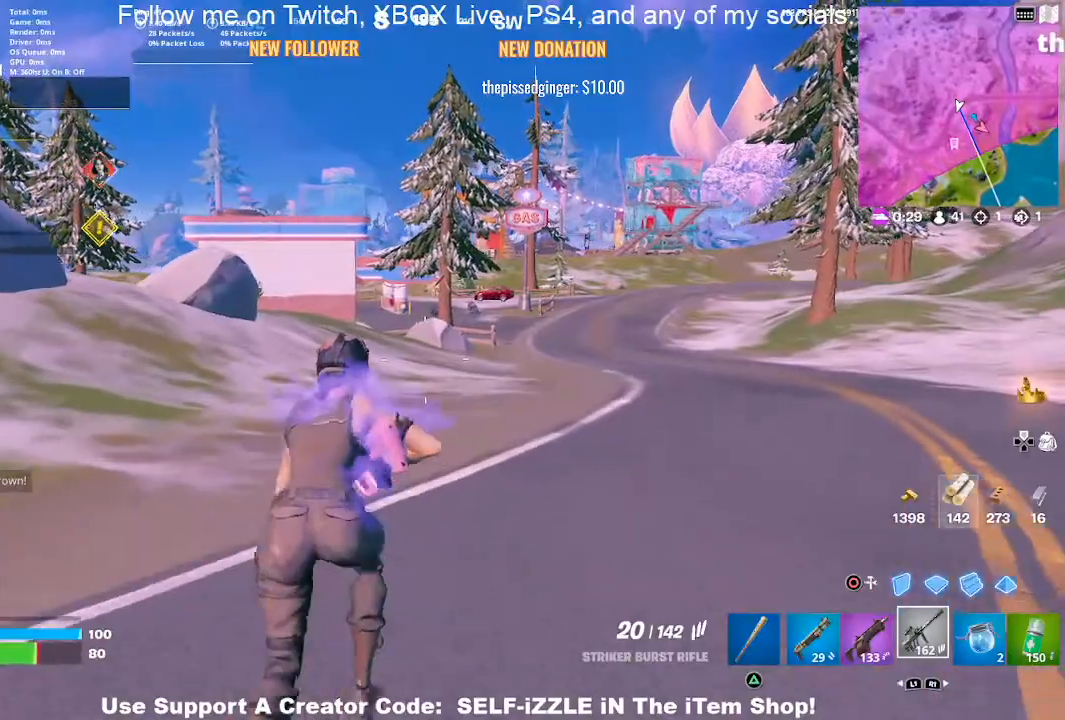
{"buttons": [], "left_stick": "up", "right_stick": "center", "events": []}
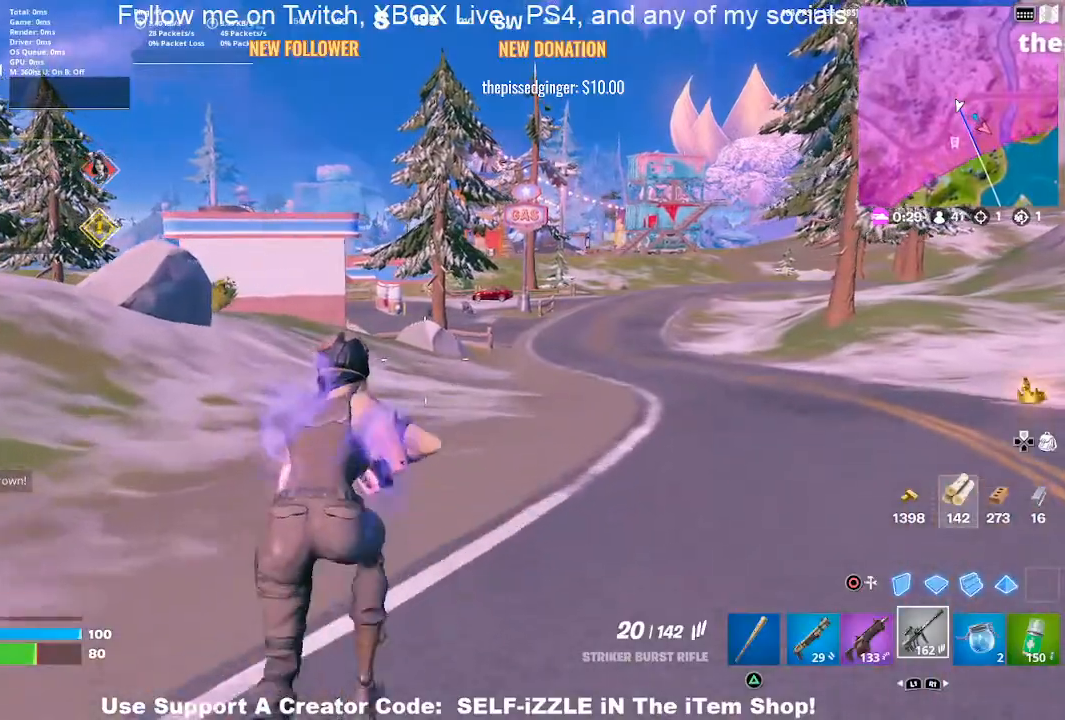
{"buttons": [], "left_stick": "up", "right_stick": "center", "events": []}
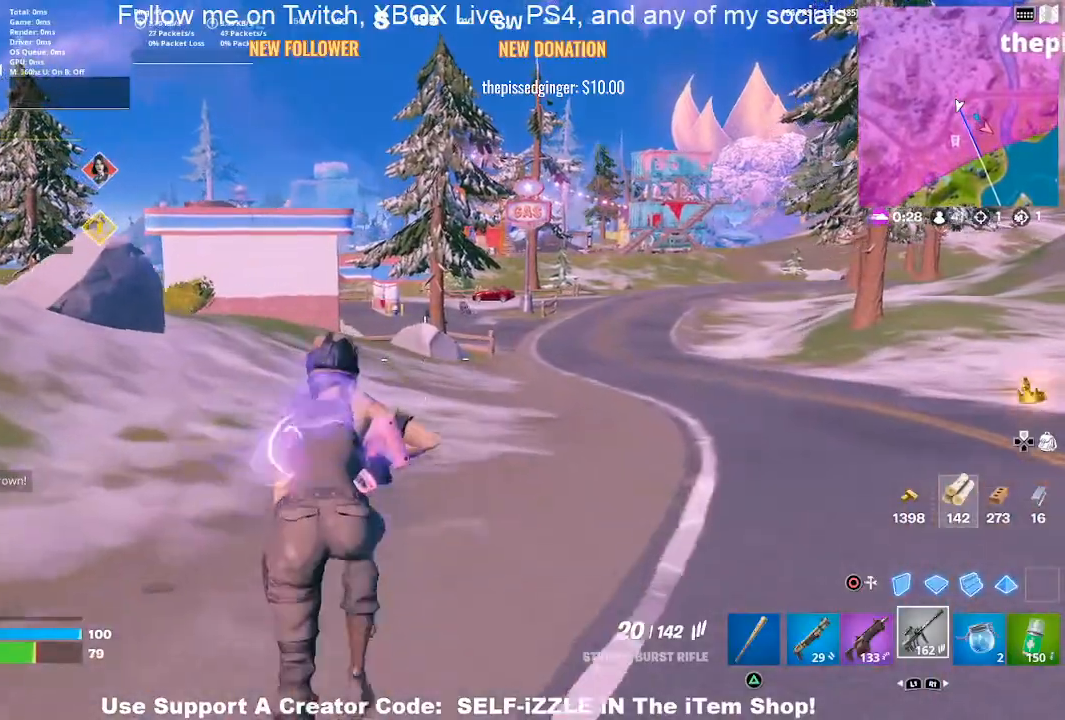
{"buttons": [], "left_stick": "up", "right_stick": "center", "events": []}
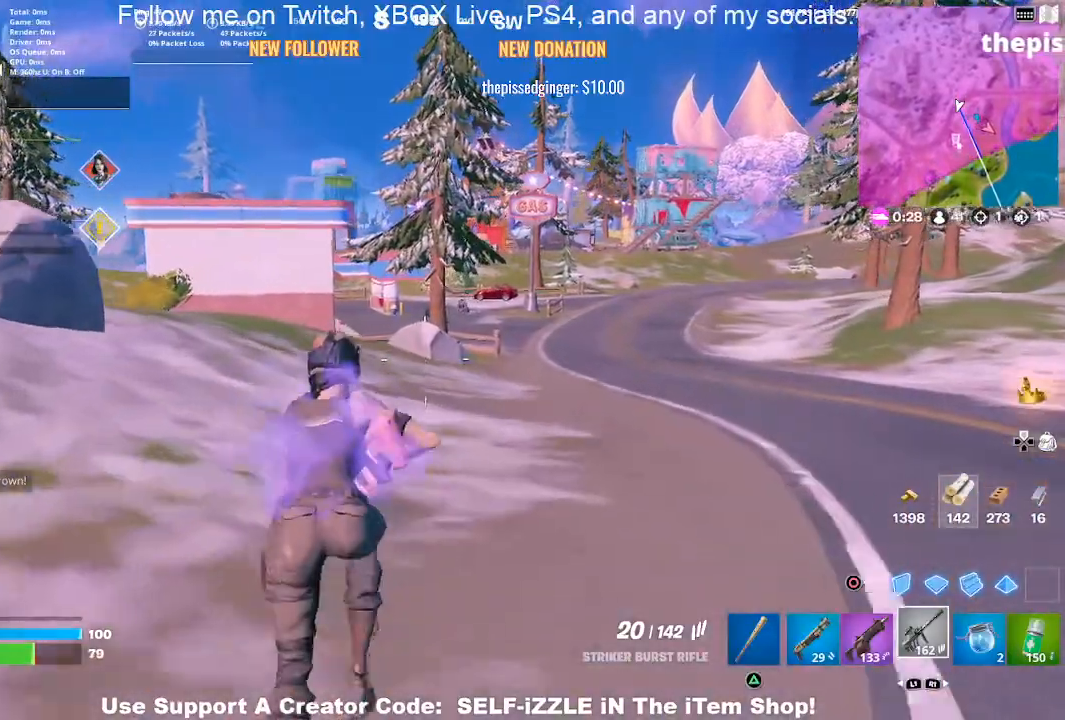
{"buttons": [], "left_stick": "up", "right_stick": "center", "events": []}
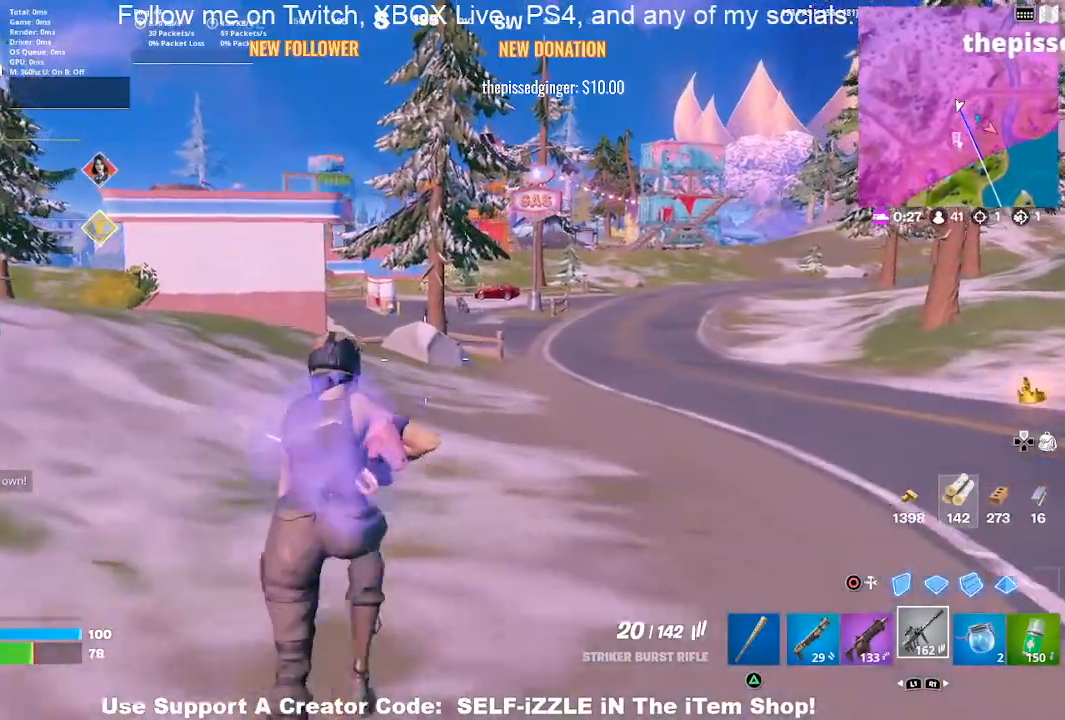
{"buttons": [], "left_stick": "up", "right_stick": "center", "events": []}
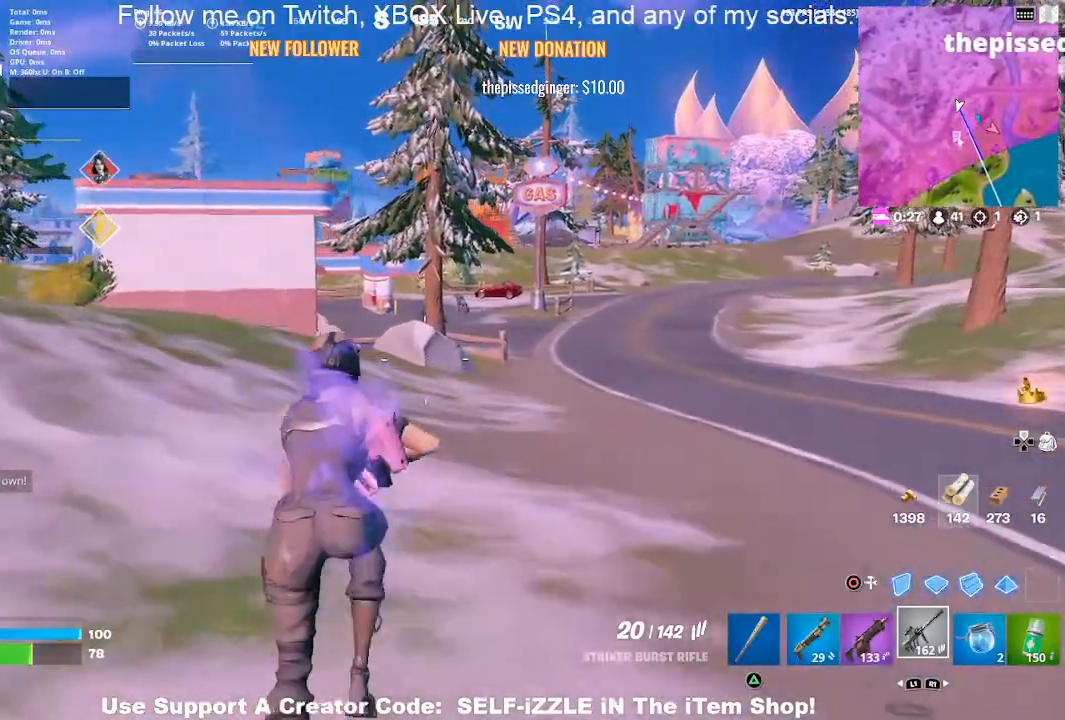
{"buttons": [], "left_stick": "up", "right_stick": "center", "events": []}